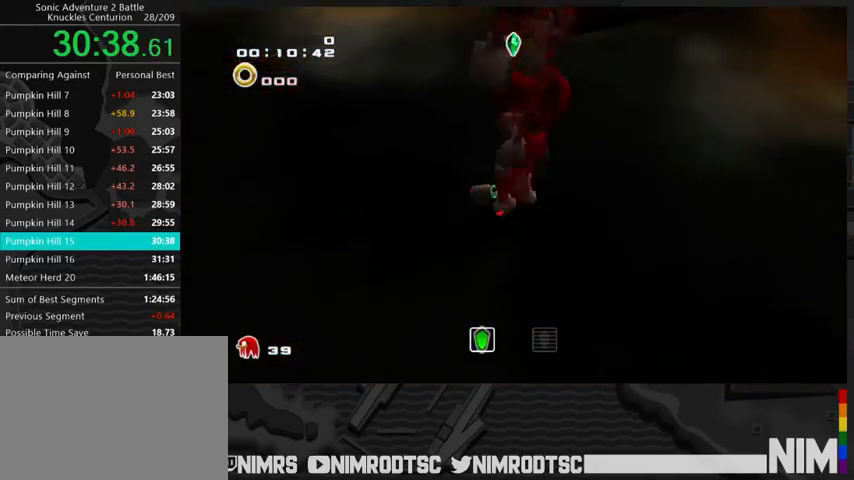
Gameplay with a controller (Xbox layout); each line is a JSON object with the inputs held at the frame after it. "events" lists button and stick changes between this image and that frame as [ms after this image, input, new state], when the widget could be followed in between.
{"buttons": [], "left_stick": "up", "right_stick": "center", "events": []}
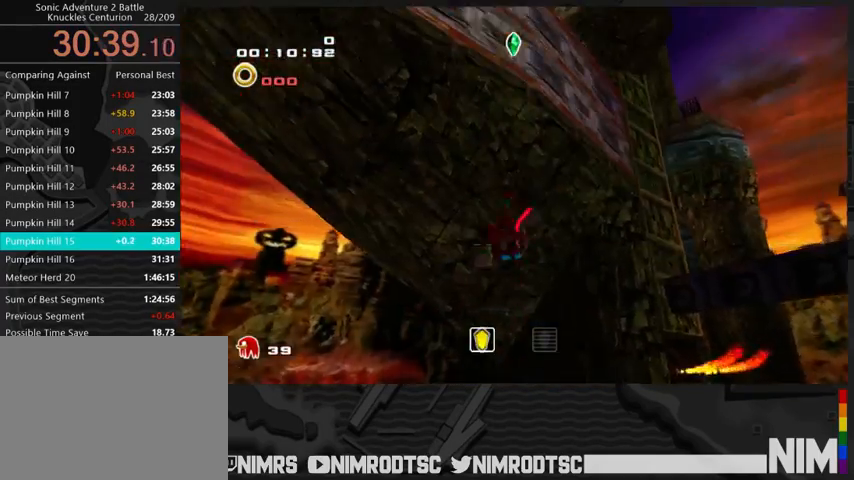
{"buttons": ["R2"], "left_stick": "up", "right_stick": "center", "events": [[467, "R2", "down"]]}
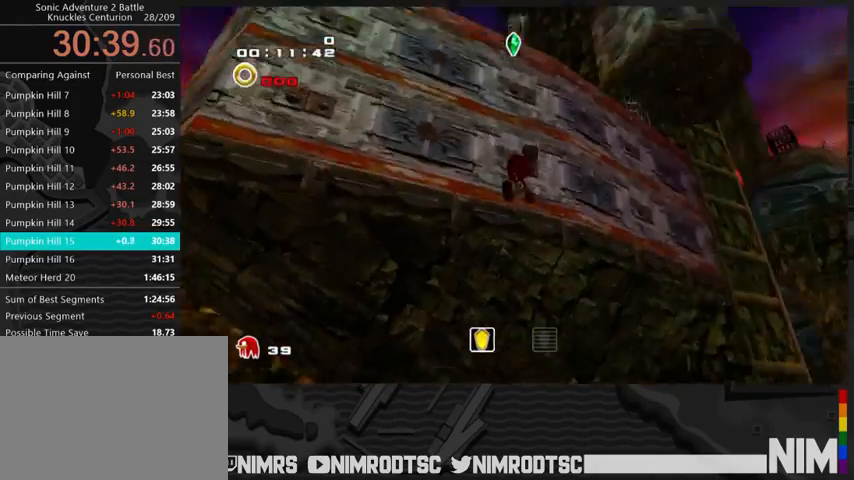
{"buttons": ["A"], "left_stick": "up", "right_stick": "center", "events": [[300, "R2", "up"], [467, "A", "down"]]}
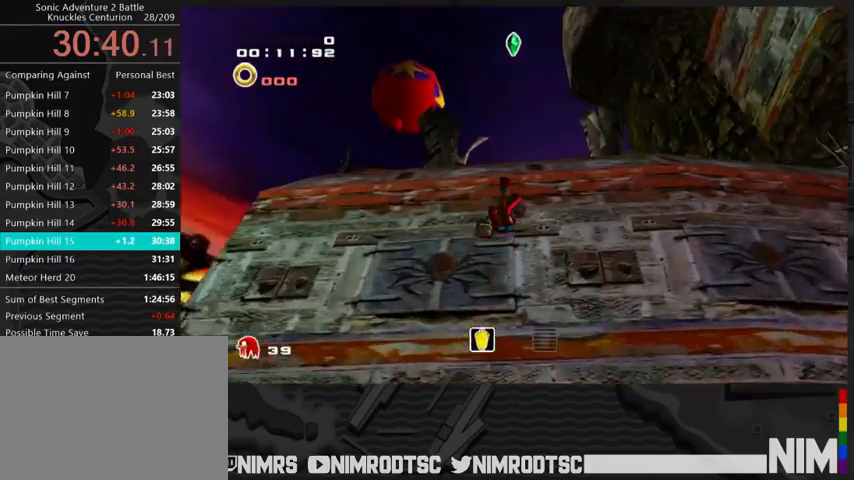
{"buttons": ["A"], "left_stick": "up-left", "right_stick": "center", "events": [[233, "L2", "down"], [400, "L2", "up"], [433, "A", "up"], [500, "A", "down"], [500, "left_stick", "up-left"]]}
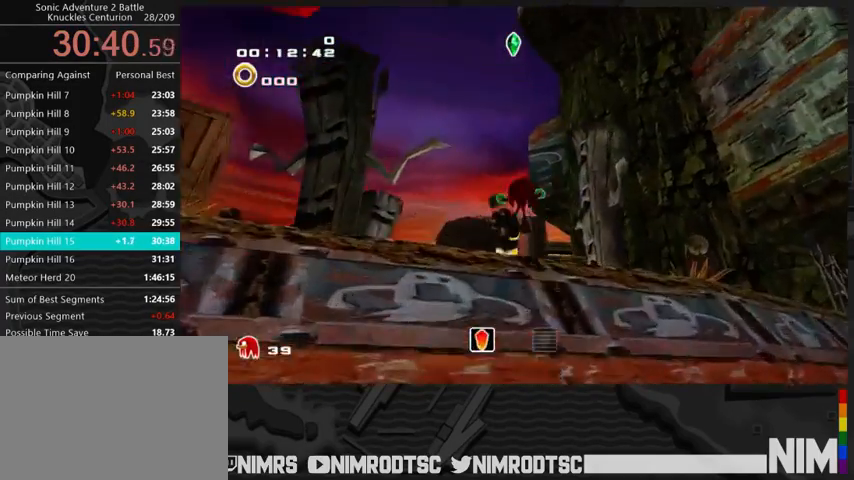
{"buttons": [], "left_stick": "center", "right_stick": "center", "events": [[100, "A", "up"], [367, "left_stick", "center"]]}
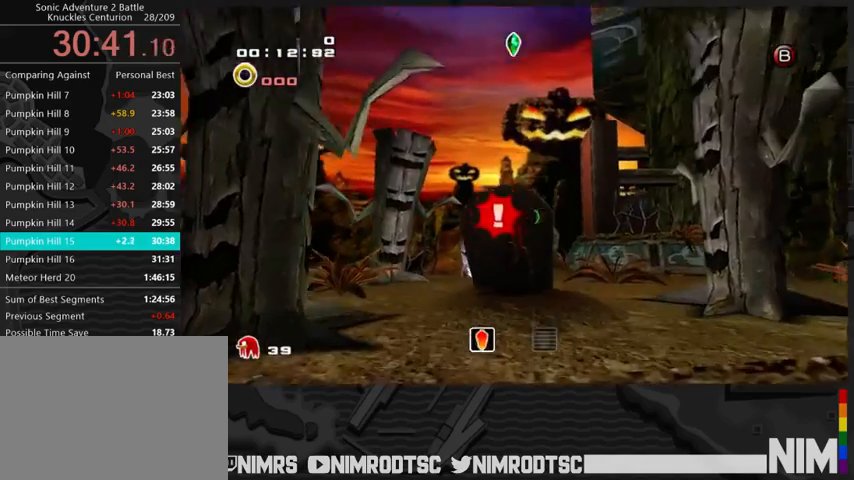
{"buttons": [], "left_stick": "center", "right_stick": "center", "events": [[100, "B", "down"], [233, "B", "up"], [333, "B", "down"], [433, "B", "up"]]}
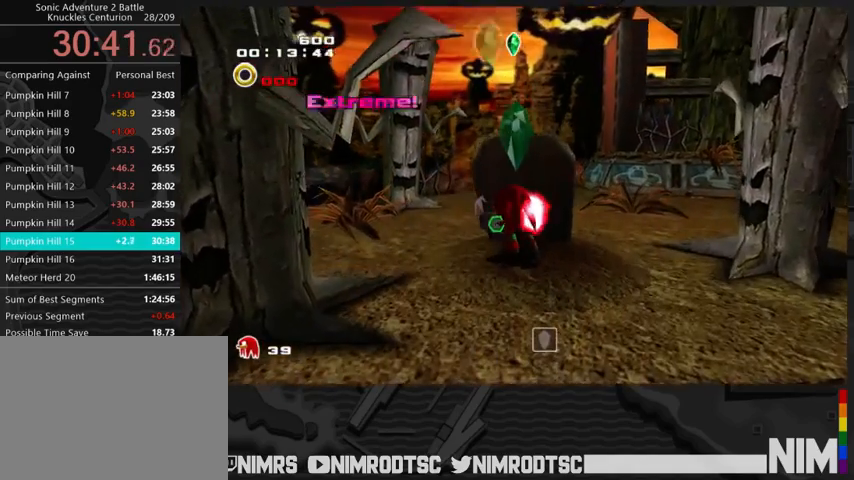
{"buttons": [], "left_stick": "center", "right_stick": "center", "events": []}
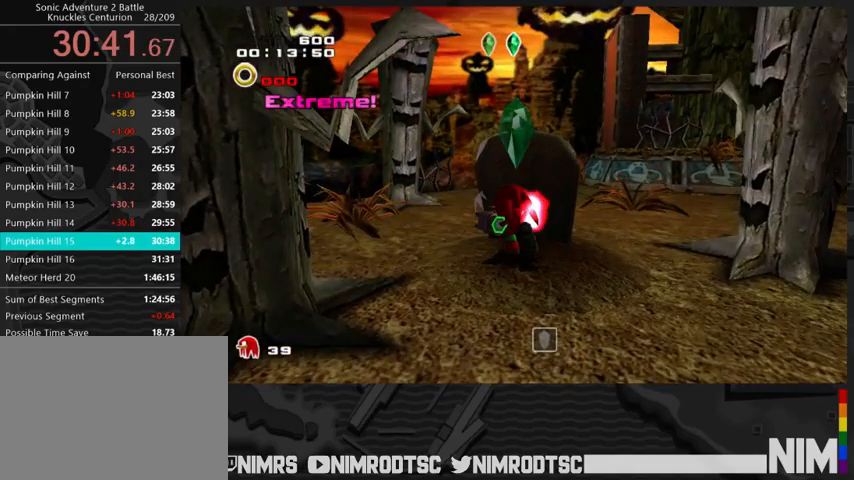
{"buttons": [], "left_stick": "up", "right_stick": "center", "events": [[500, "left_stick", "up"]]}
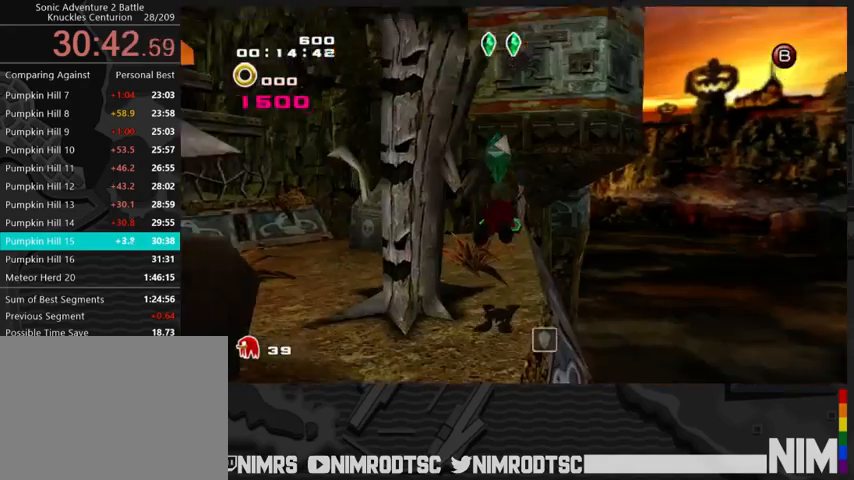
{"buttons": [], "left_stick": "up-left", "right_stick": "center", "events": [[133, "left_stick", "up-left"]]}
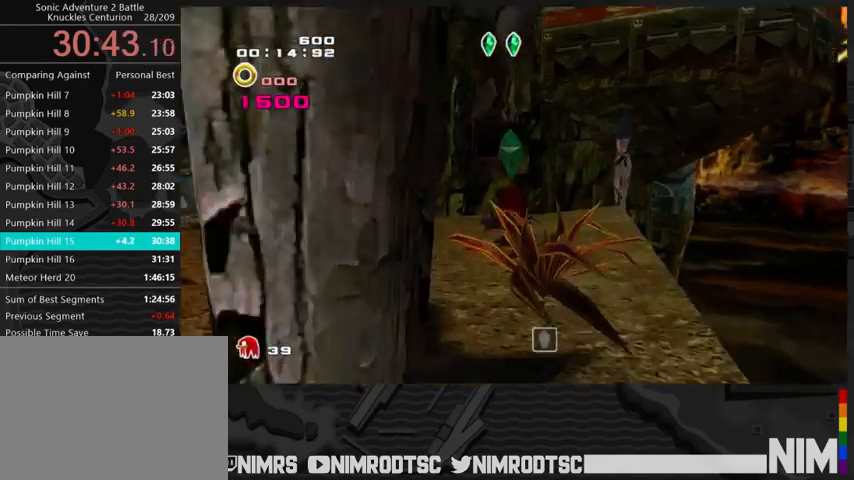
{"buttons": ["A", "R2"], "left_stick": "down-left", "right_stick": "center", "events": [[33, "B", "down"], [33, "left_stick", "down-left"], [100, "R2", "down"], [100, "left_stick", "down"], [133, "B", "up"], [267, "A", "down"], [500, "left_stick", "down-left"]]}
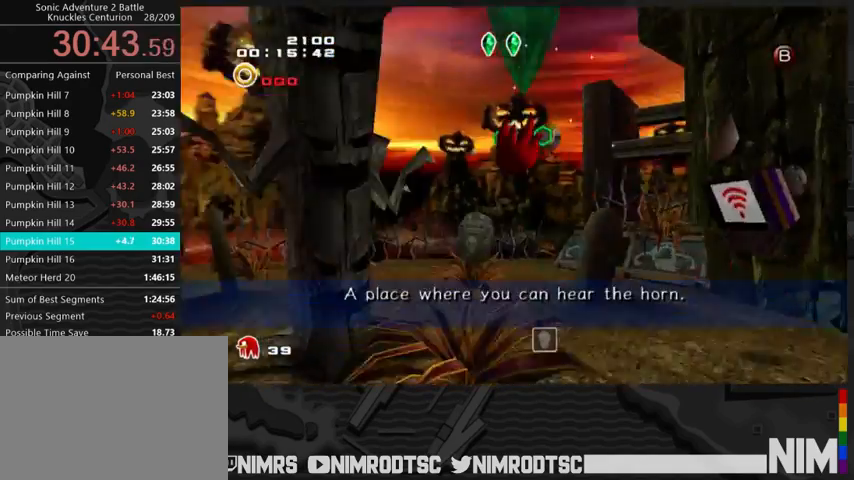
{"buttons": ["R2"], "left_stick": "up", "right_stick": "center", "events": [[167, "left_stick", "left"], [333, "left_stick", "up-left"], [467, "A", "up"], [500, "left_stick", "up"]]}
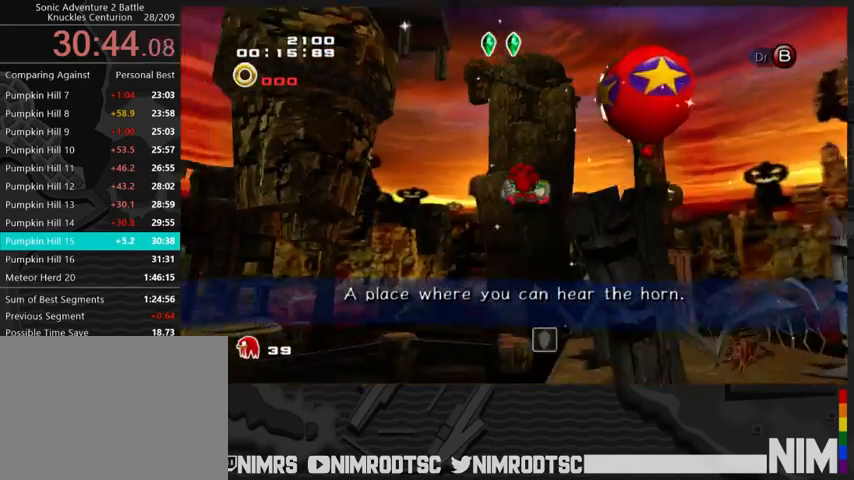
{"buttons": ["A", "R2"], "left_stick": "up", "right_stick": "center", "events": [[33, "A", "down"], [67, "R2", "up"], [467, "R2", "down"]]}
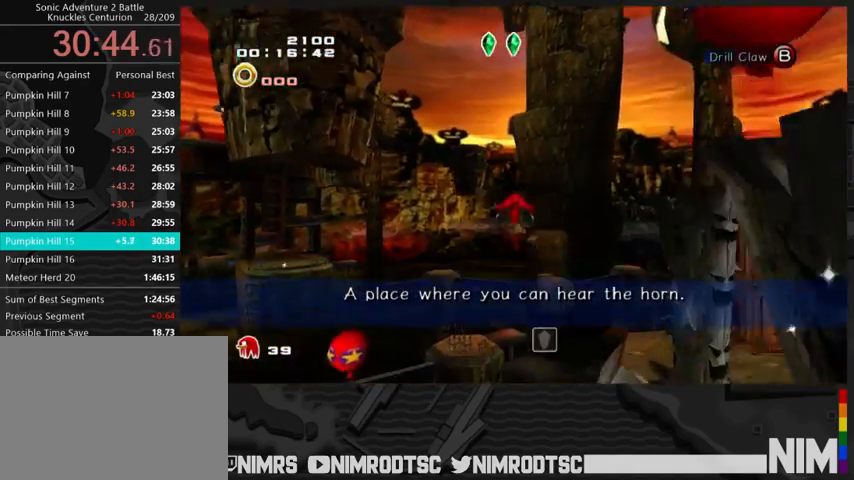
{"buttons": ["A"], "left_stick": "up", "right_stick": "center", "events": [[100, "R2", "up"]]}
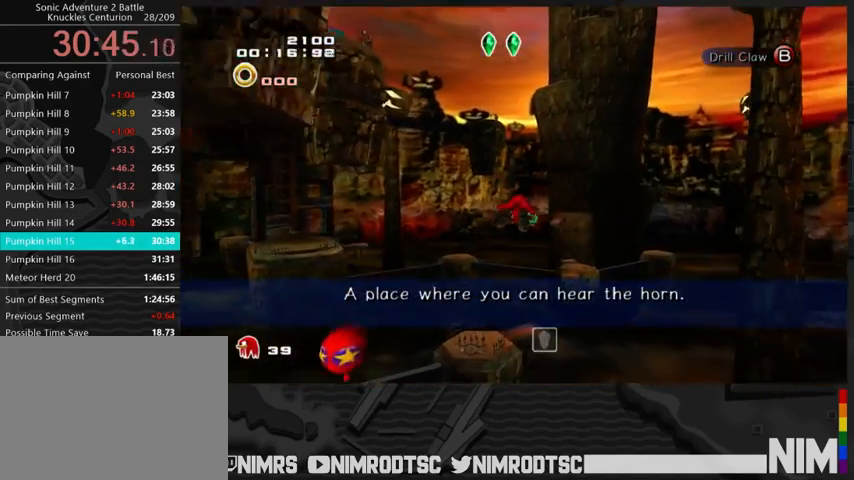
{"buttons": ["A"], "left_stick": "up", "right_stick": "center", "events": []}
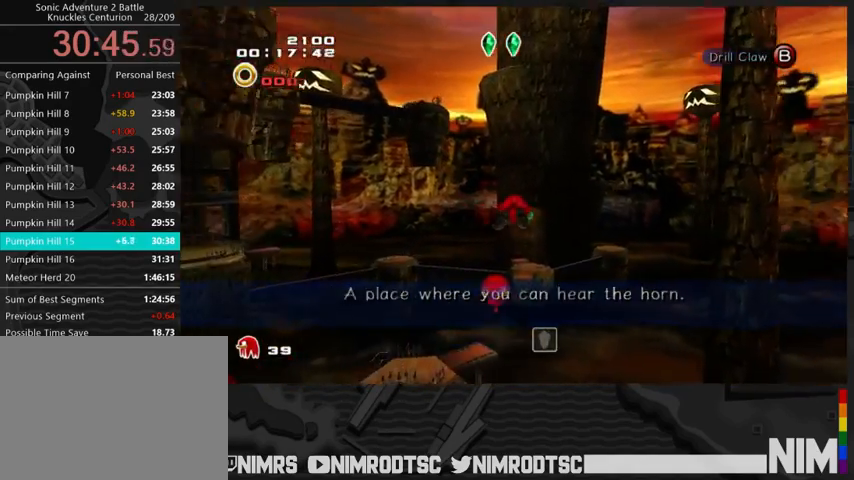
{"buttons": ["A"], "left_stick": "up", "right_stick": "center", "events": [[200, "B", "down"], [267, "A", "up"], [267, "B", "up"], [333, "A", "down"]]}
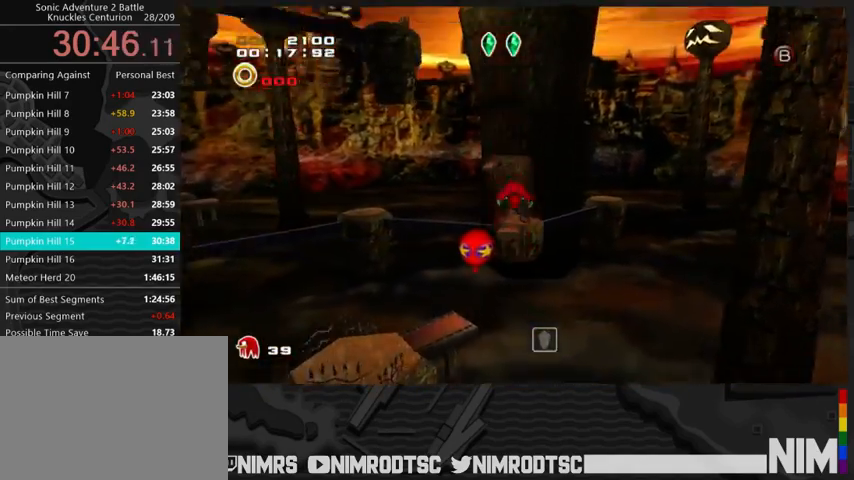
{"buttons": ["A"], "left_stick": "up", "right_stick": "center", "events": []}
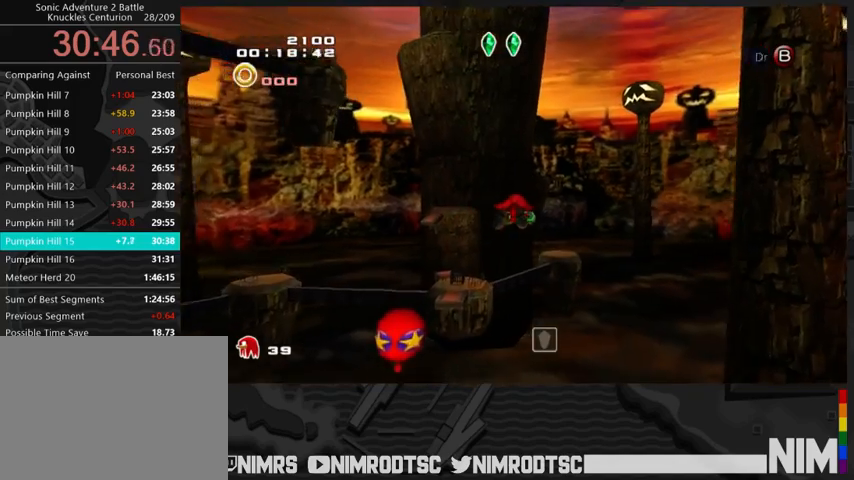
{"buttons": ["A"], "left_stick": "up", "right_stick": "center", "events": []}
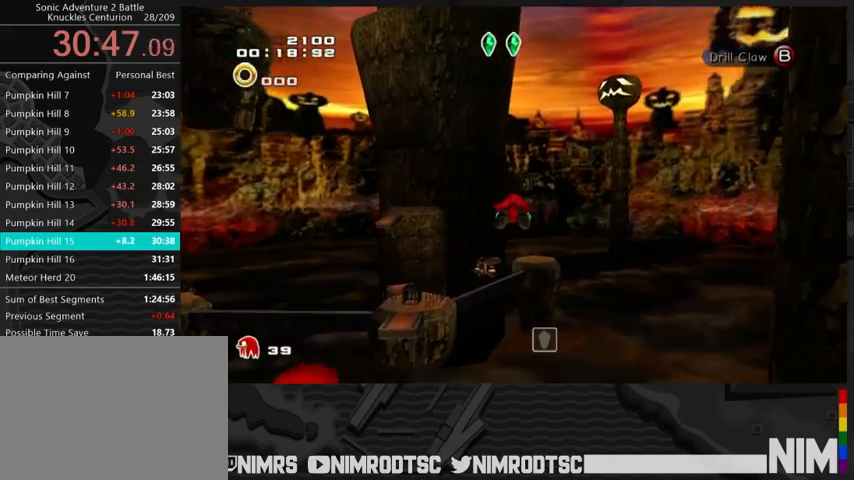
{"buttons": ["A"], "left_stick": "up", "right_stick": "center", "events": [[67, "B", "down"], [133, "A", "up"], [133, "B", "up"], [200, "A", "down"]]}
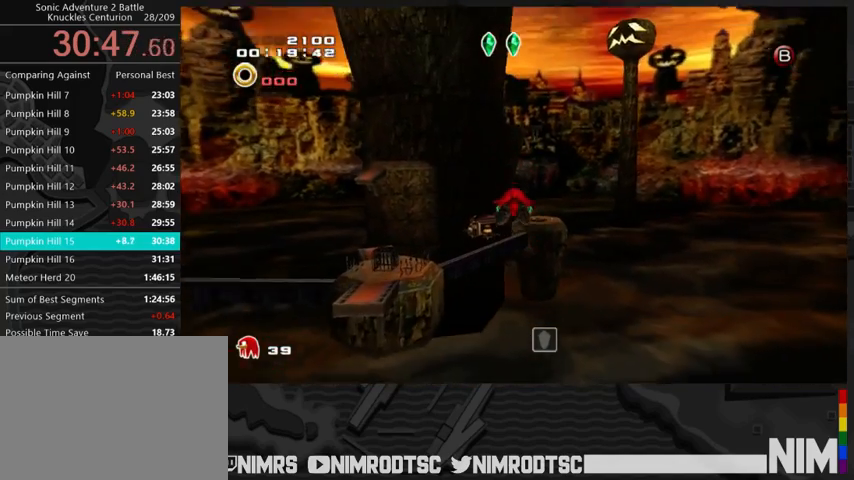
{"buttons": ["A"], "left_stick": "up", "right_stick": "center", "events": []}
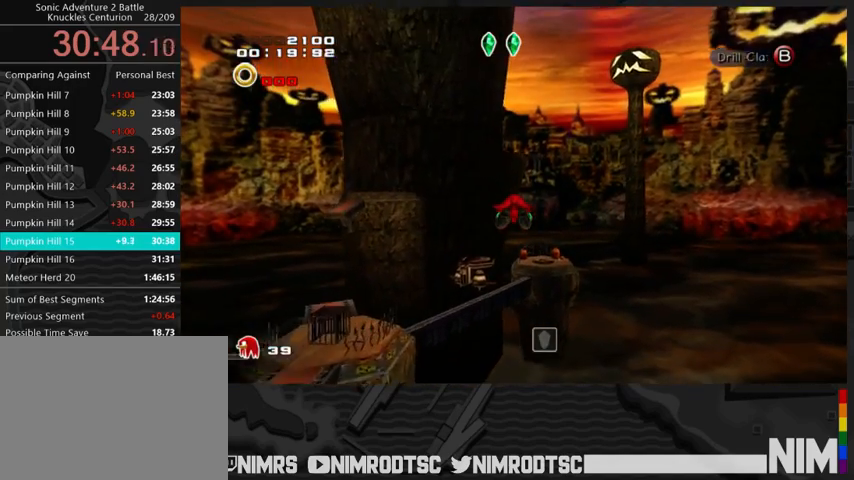
{"buttons": ["A"], "left_stick": "up", "right_stick": "center", "events": []}
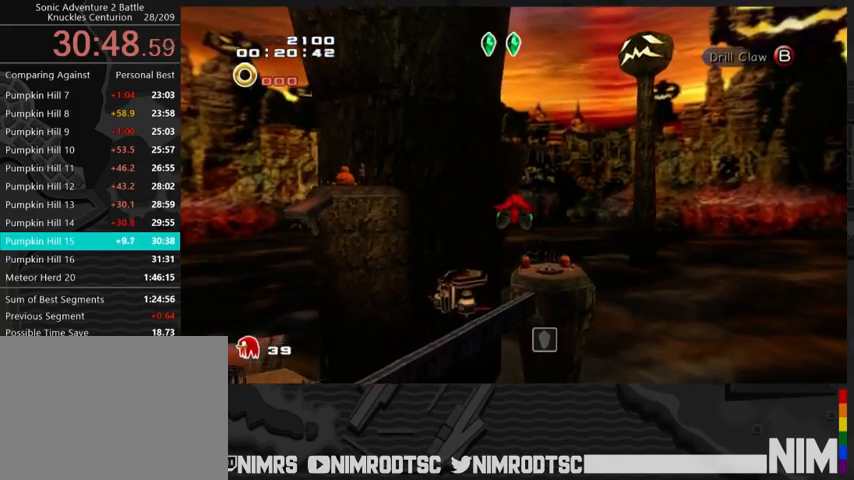
{"buttons": ["A"], "left_stick": "up", "right_stick": "center", "events": []}
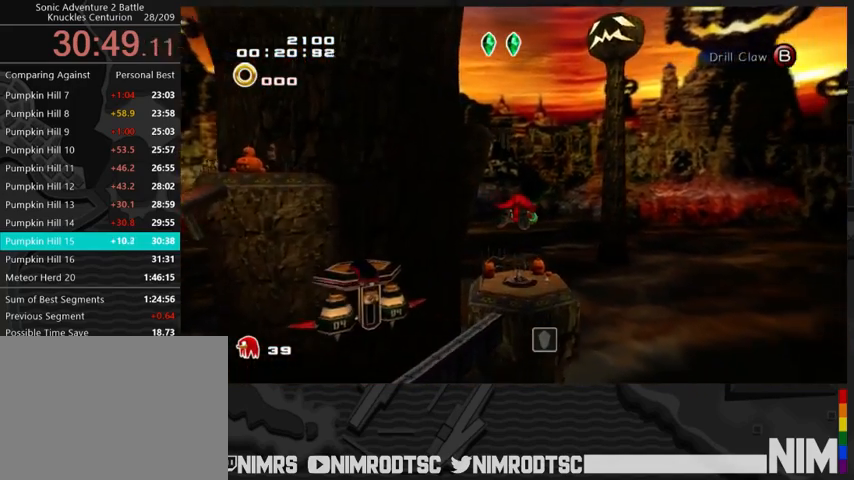
{"buttons": ["A"], "left_stick": "up", "right_stick": "center", "events": [[200, "B", "down"], [300, "A", "up"], [300, "B", "up"], [333, "A", "down"]]}
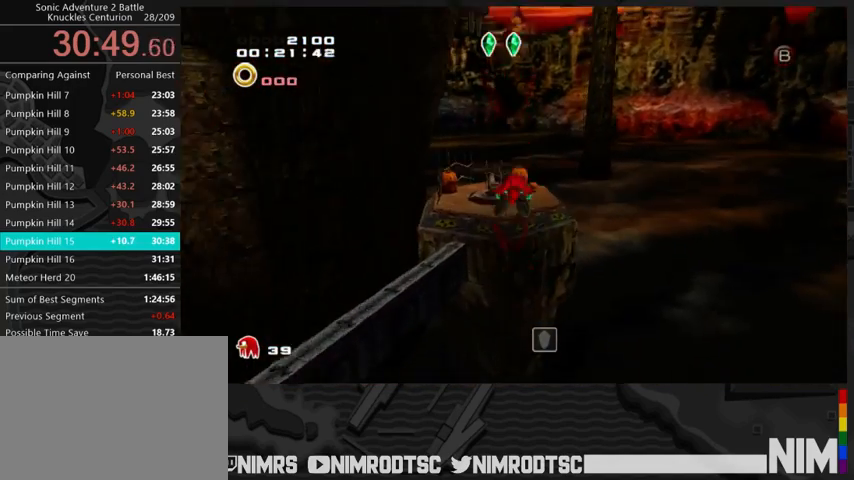
{"buttons": [], "left_stick": "center", "right_stick": "center", "events": [[400, "A", "up"], [467, "left_stick", "center"]]}
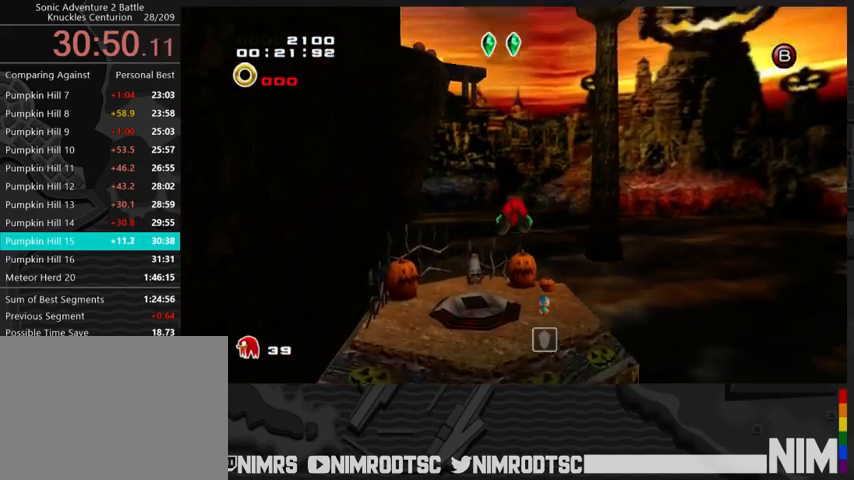
{"buttons": [], "left_stick": "up-right", "right_stick": "center", "events": [[200, "left_stick", "left"], [433, "left_stick", "up-right"]]}
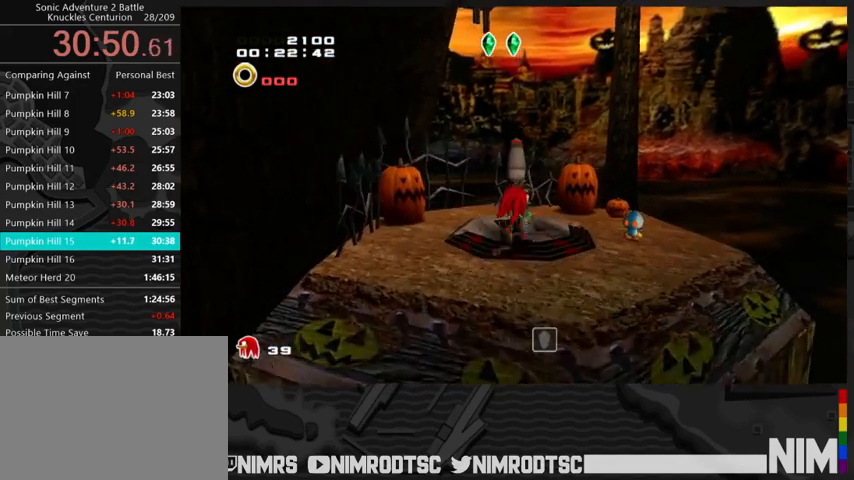
{"buttons": [], "left_stick": "center", "right_stick": "center", "events": [[33, "left_stick", "center"], [200, "left_stick", "up"], [467, "left_stick", "center"]]}
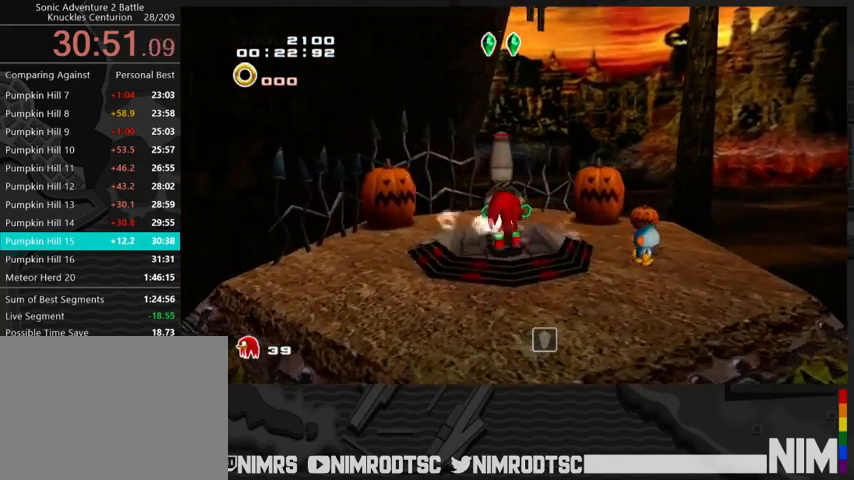
{"buttons": [], "left_stick": "center", "right_stick": "center", "events": []}
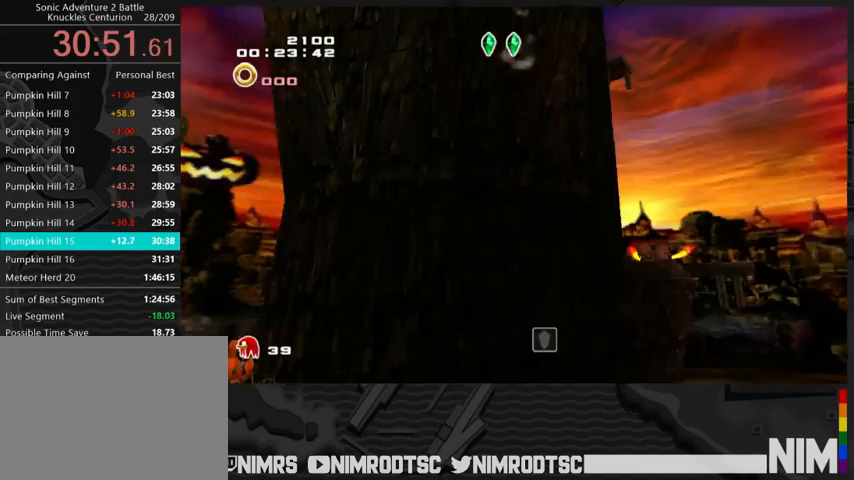
{"buttons": [], "left_stick": "center", "right_stick": "center", "events": []}